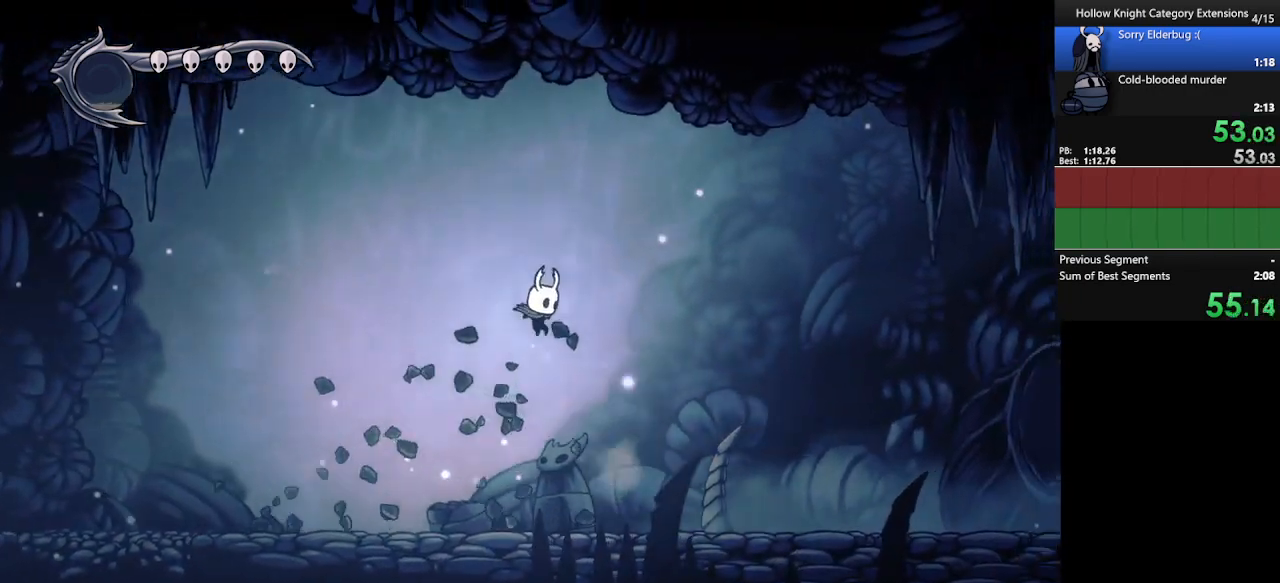
Gameplay with a controller (Xbox layout); each line is a JSON object with the inputs held at the frame after it. "events" lists button and stick changes between this image and that frame as [ms after this image, input, new state], when the widget could be followed in between. Not read: right_stick.
{"buttons": ["L3"], "left_stick": "down-right", "events": [[100, "X", "down"], [167, "X", "up"]]}
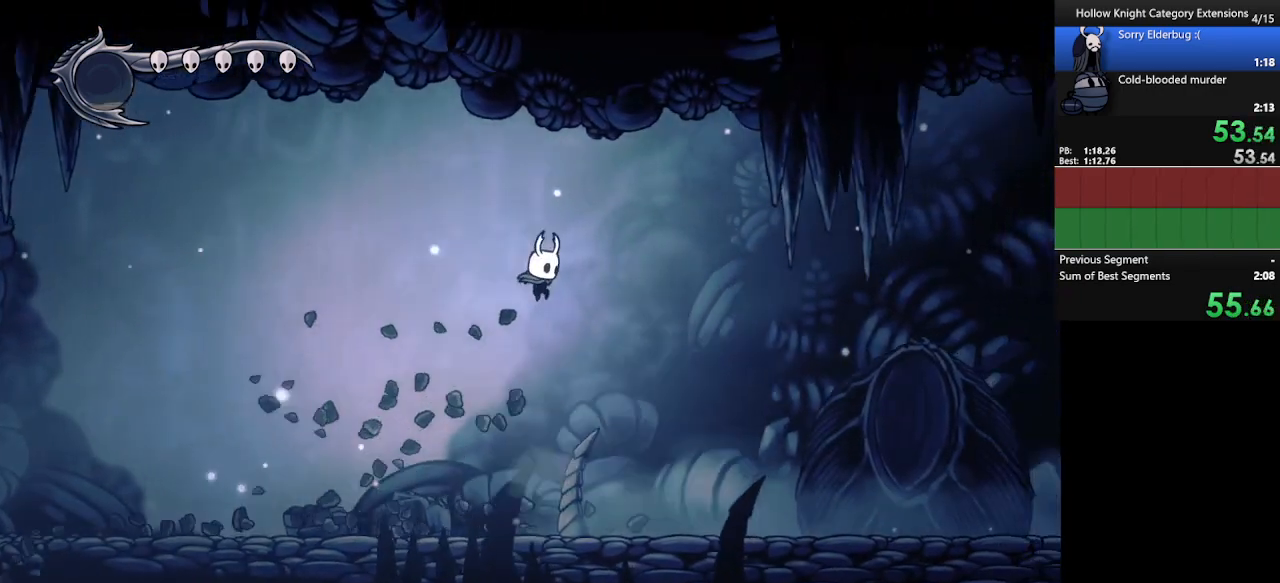
{"buttons": [], "left_stick": "right", "events": [[200, "X", "down"], [300, "X", "up"], [367, "L3", "up"], [367, "left_stick", "right"]]}
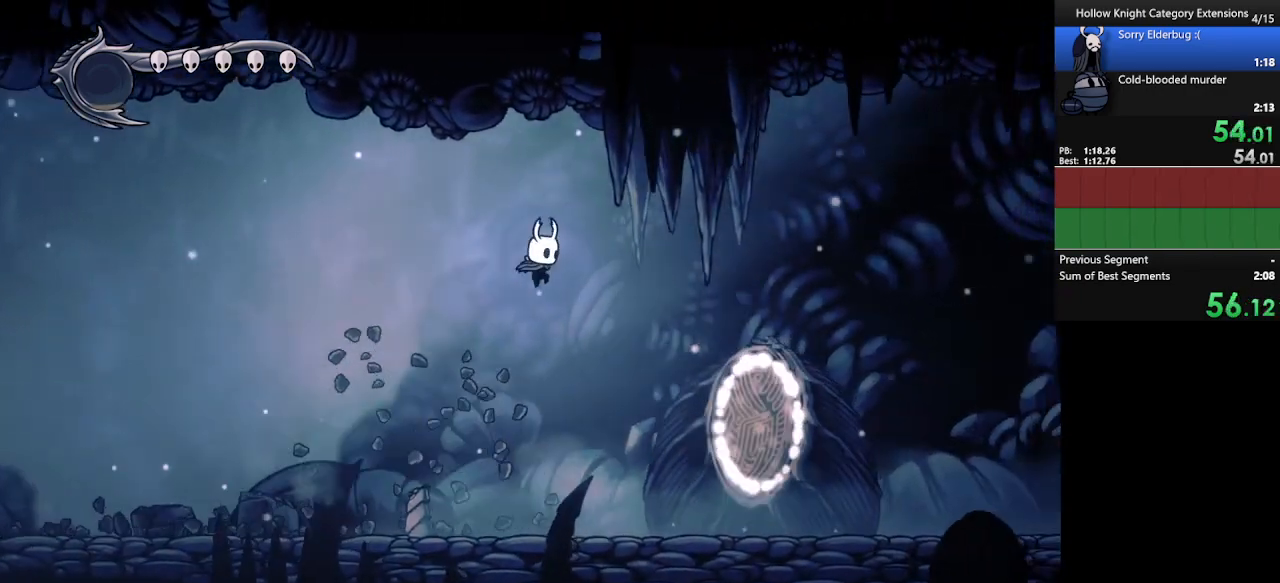
{"buttons": [], "left_stick": "right", "events": []}
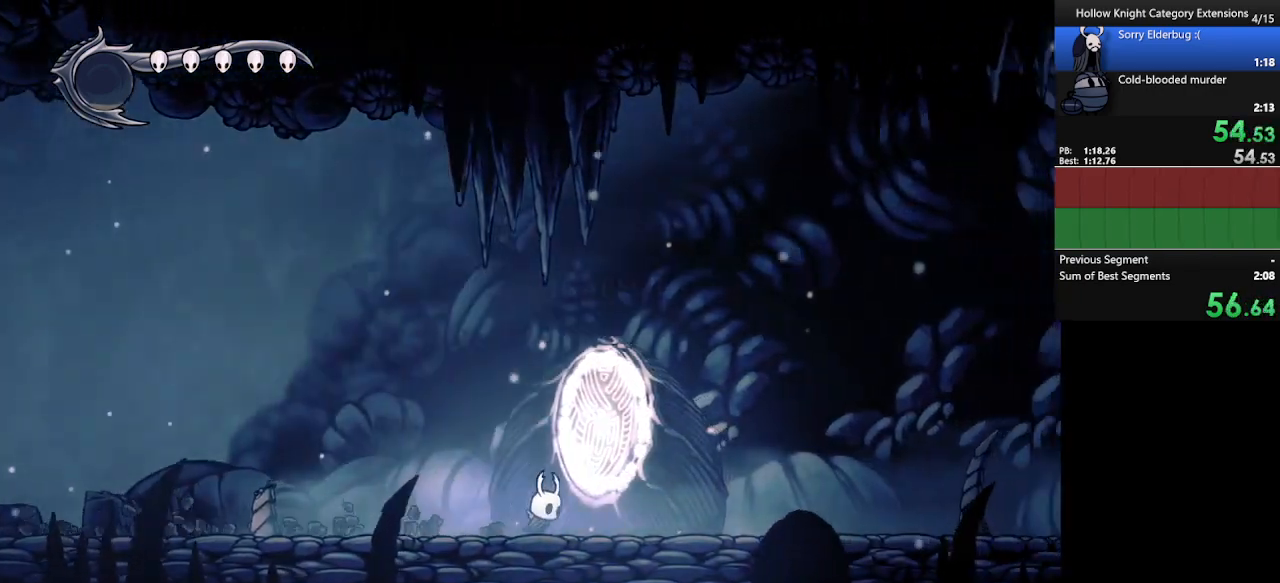
{"buttons": [], "left_stick": "right", "events": []}
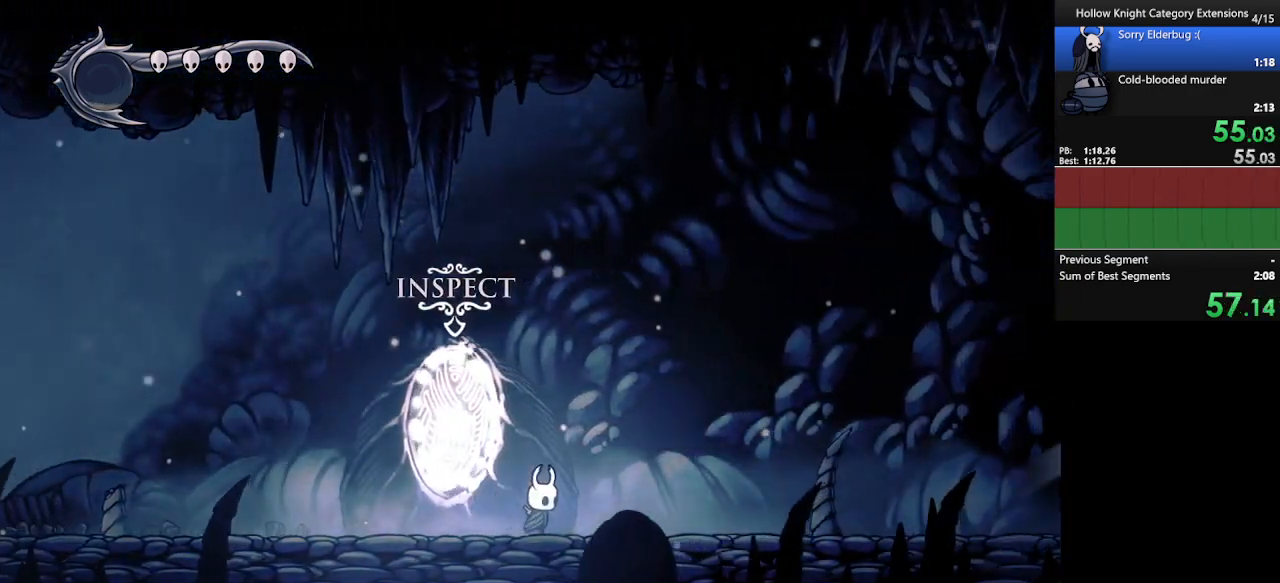
{"buttons": [], "left_stick": "right", "events": []}
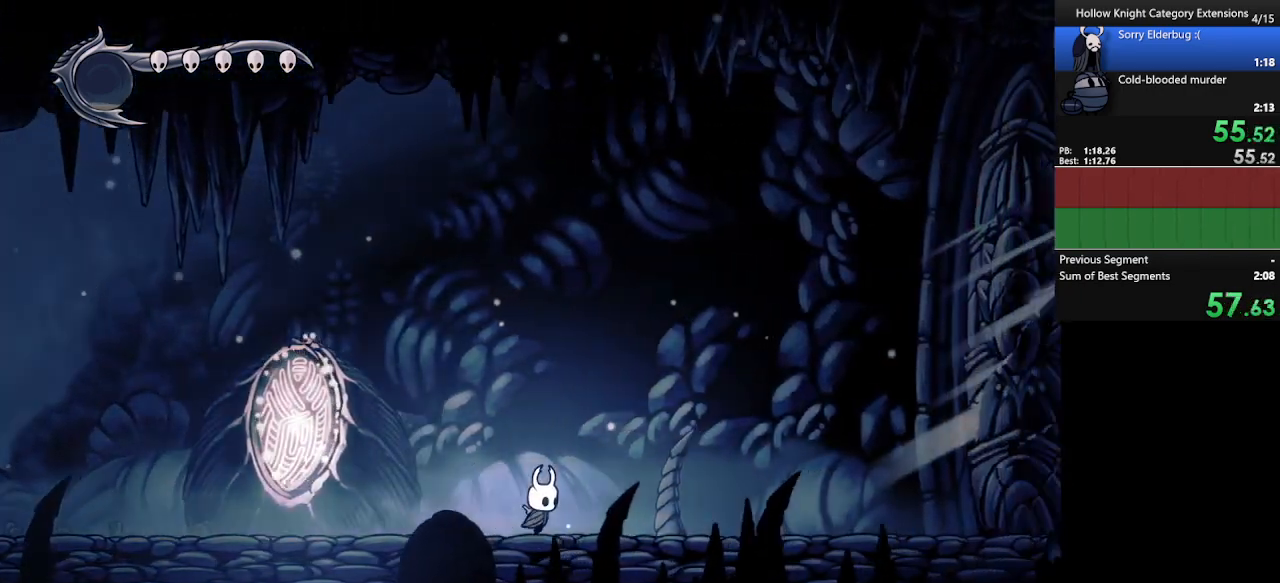
{"buttons": [], "left_stick": "right", "events": []}
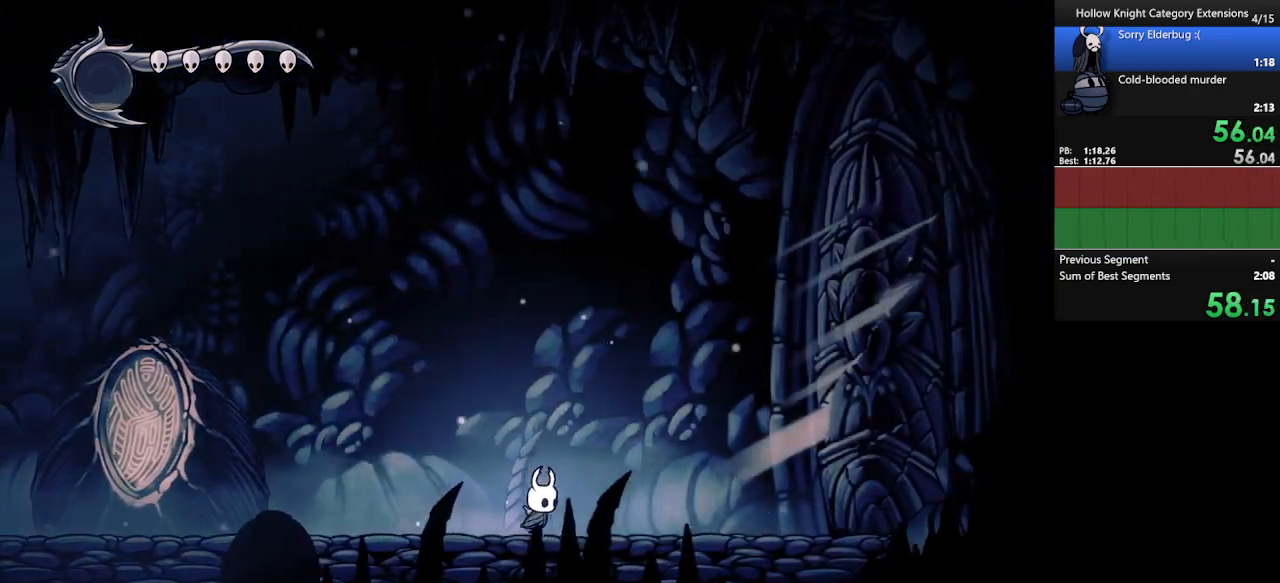
{"buttons": [], "left_stick": "right", "events": []}
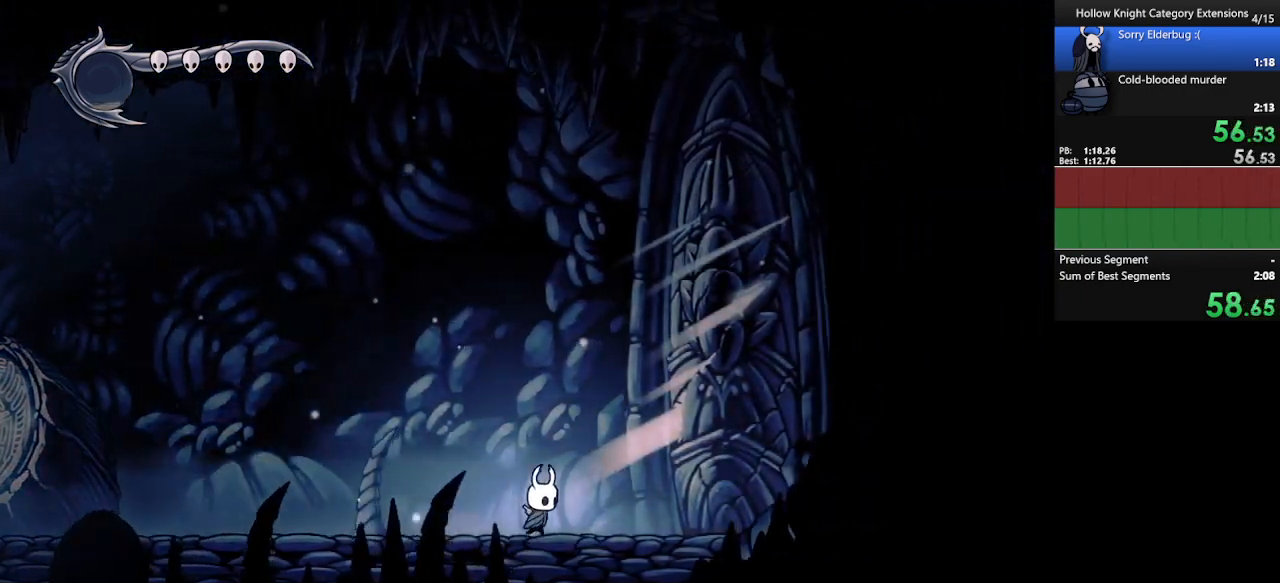
{"buttons": [], "left_stick": "right", "events": [[267, "X", "down"], [433, "X", "up"]]}
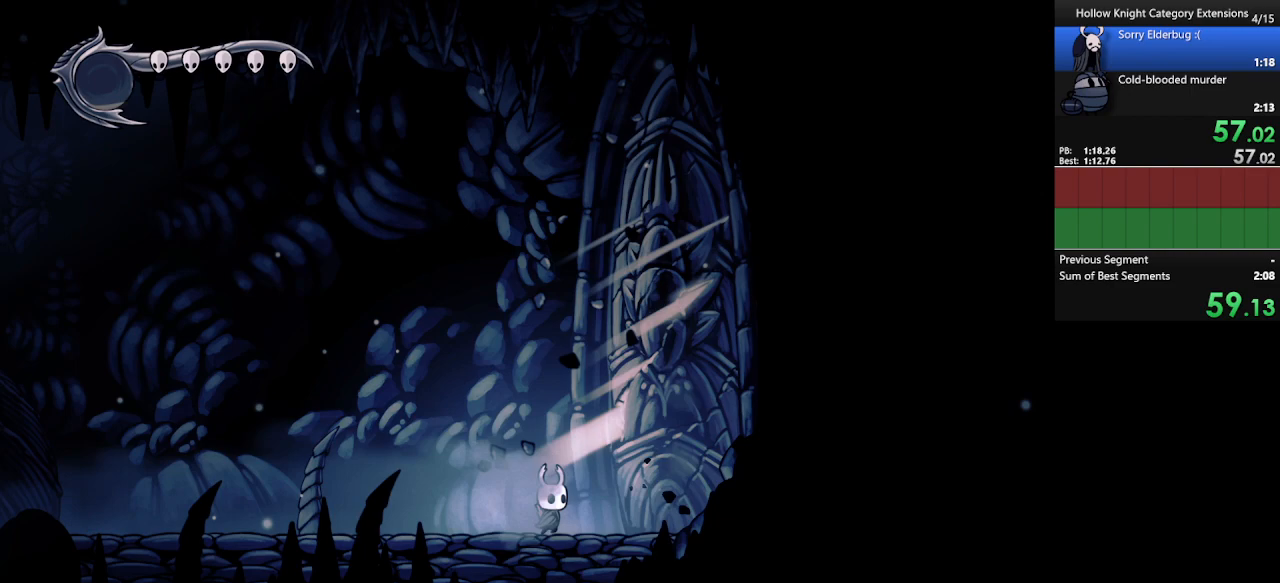
{"buttons": [], "left_stick": "right", "events": [[100, "X", "down"], [167, "X", "up"], [233, "X", "down"], [367, "X", "up"], [400, "X", "down"], [467, "X", "up"]]}
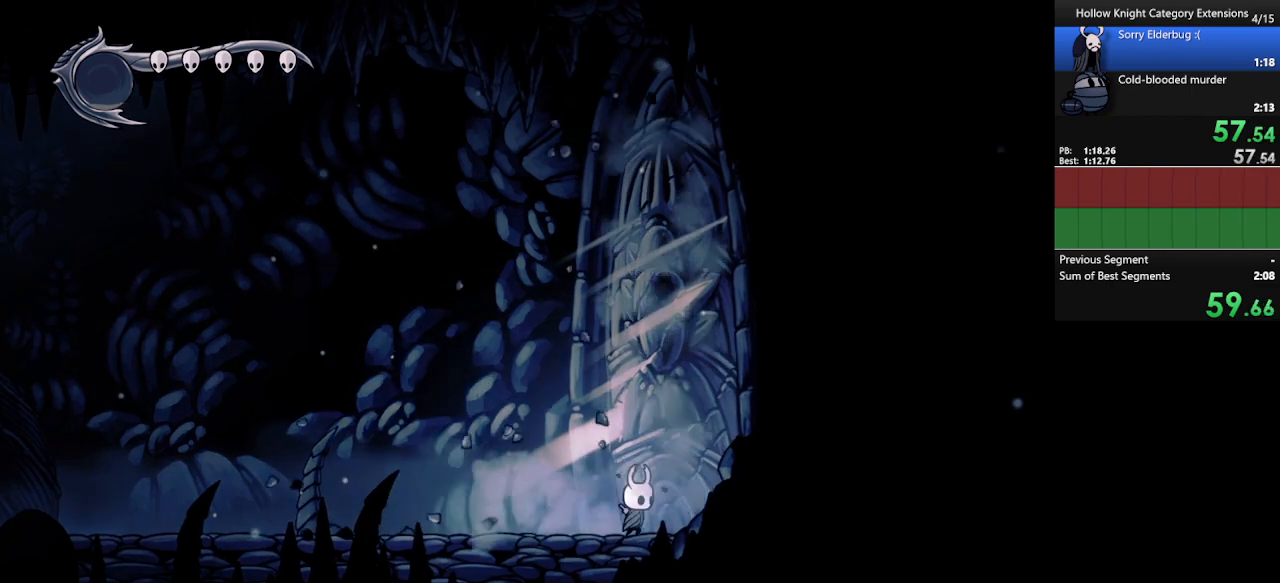
{"buttons": ["X"], "left_stick": "right", "events": [[67, "X", "down"], [133, "X", "up"], [233, "X", "down"], [300, "X", "up"], [367, "X", "down"], [433, "X", "up"], [500, "X", "down"]]}
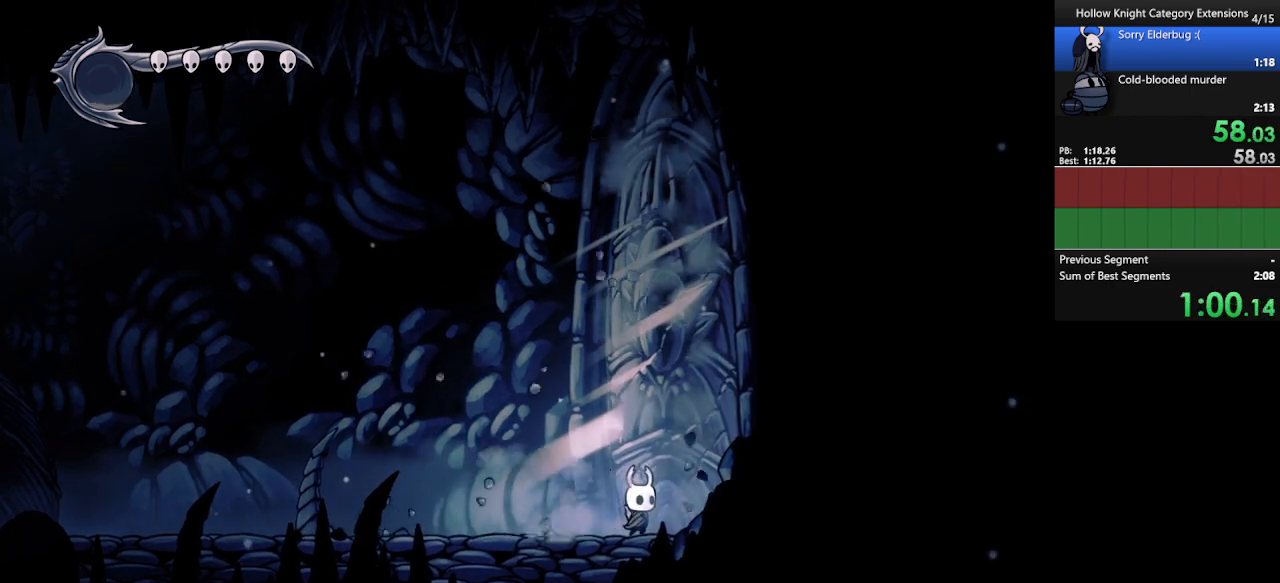
{"buttons": ["X"], "left_stick": "right", "events": [[100, "X", "up"], [133, "X", "down"], [233, "X", "up"], [300, "X", "down"], [367, "X", "up"], [467, "X", "down"]]}
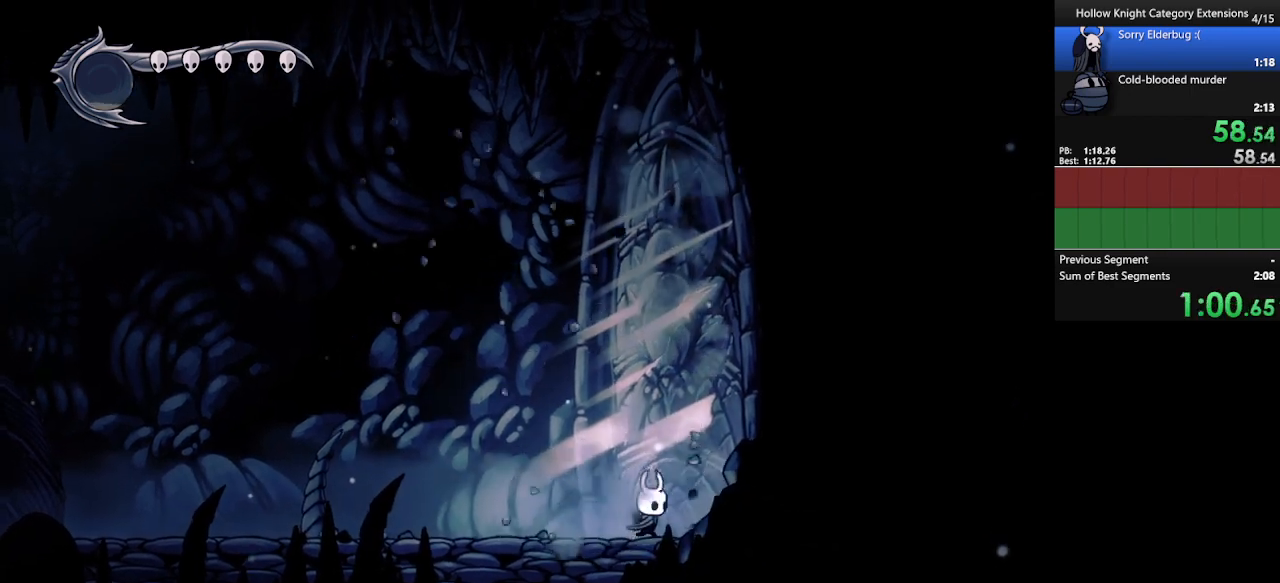
{"buttons": [], "left_stick": "right", "events": [[33, "X", "up"], [67, "X", "down"], [200, "X", "up"], [300, "X", "down"], [367, "X", "up"], [433, "X", "down"], [467, "X", "up"]]}
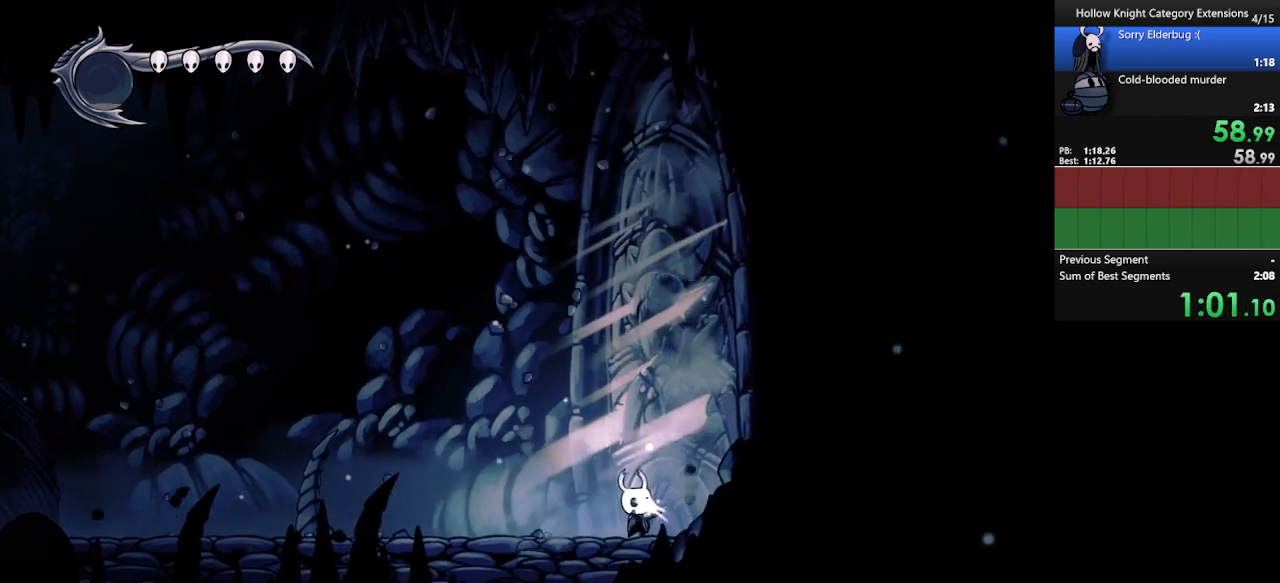
{"buttons": [], "left_stick": "right", "events": [[33, "X", "down"], [167, "X", "up"], [400, "X", "down"], [500, "X", "up"]]}
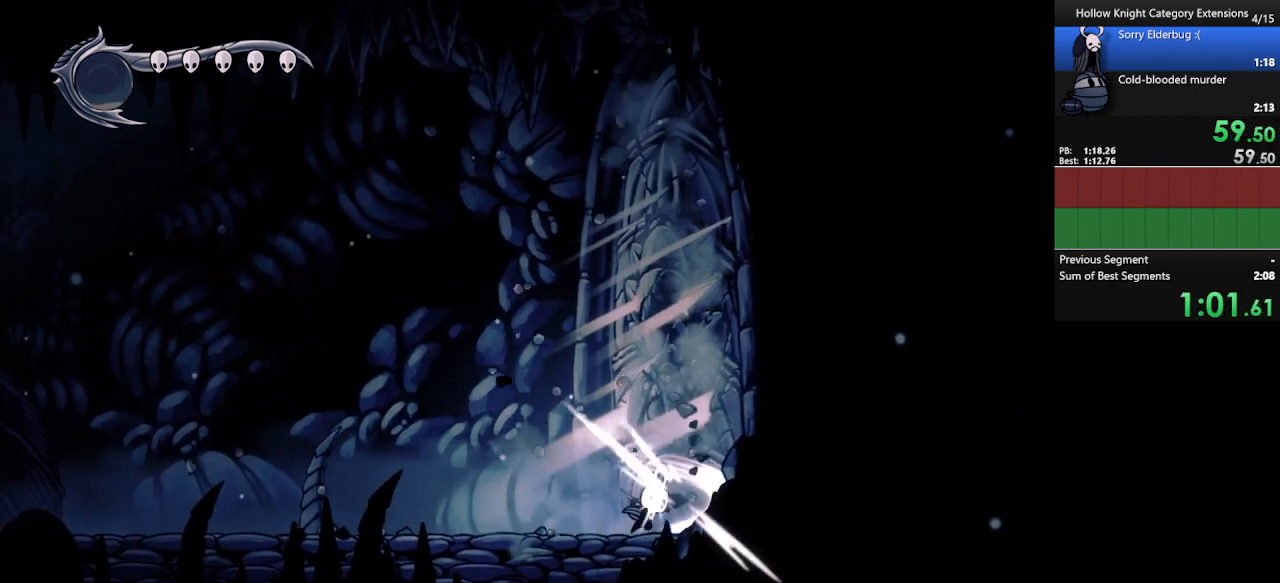
{"buttons": [], "left_stick": "right", "events": [[67, "X", "down"], [167, "X", "up"], [233, "X", "down"], [300, "X", "up"], [433, "X", "down"], [500, "X", "up"]]}
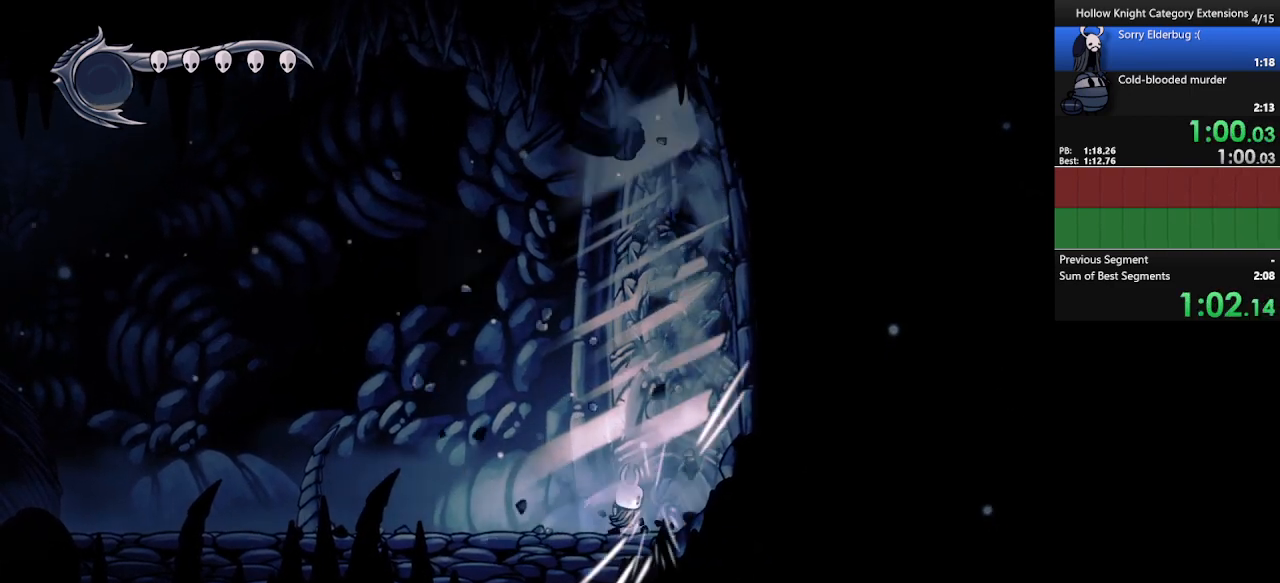
{"buttons": [], "left_stick": "right", "events": [[67, "X", "down"], [133, "X", "up"], [233, "X", "down"], [333, "X", "up"]]}
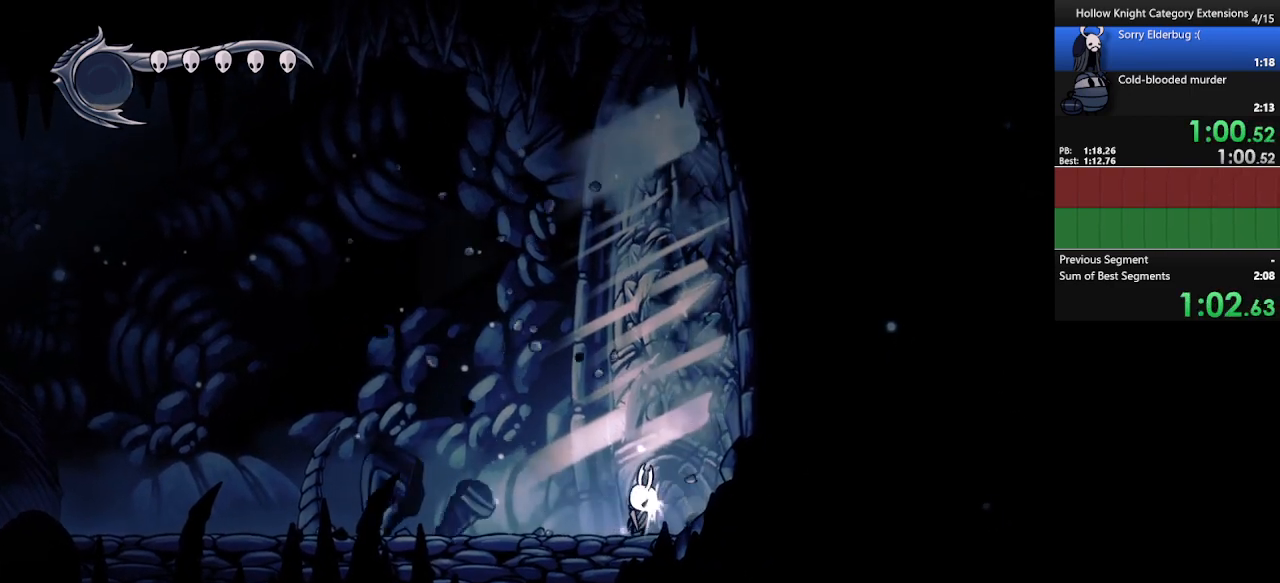
{"buttons": ["X"], "left_stick": "right", "events": [[33, "X", "down"], [100, "X", "up"], [167, "X", "down"], [367, "X", "up"], [467, "X", "down"]]}
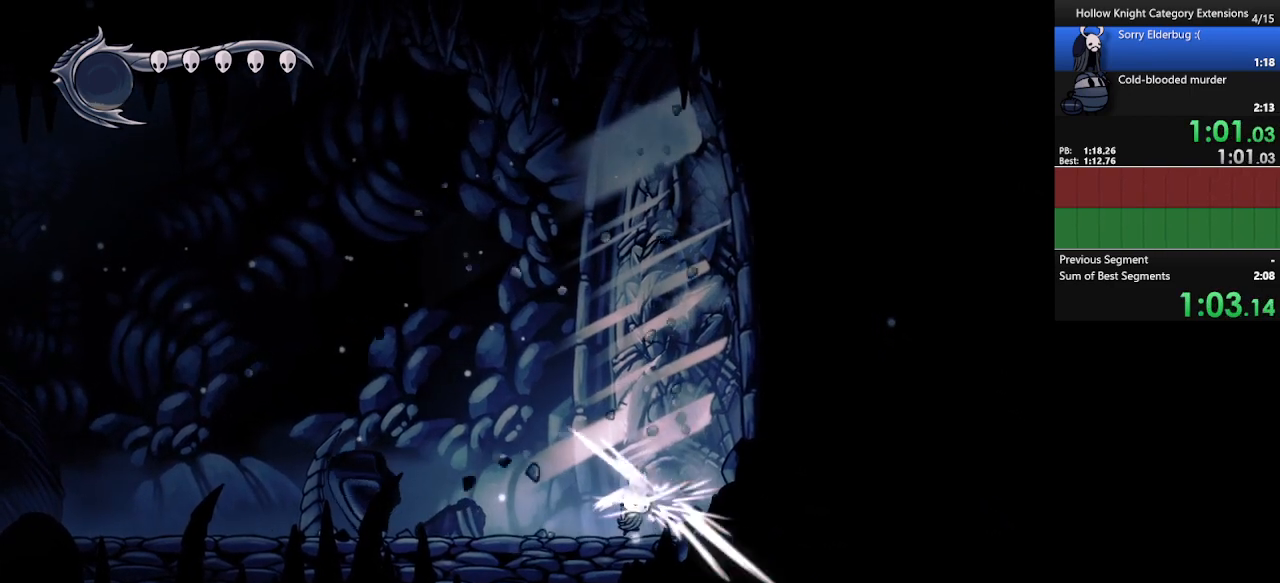
{"buttons": [], "left_stick": "right", "events": [[67, "X", "up"], [133, "X", "down"], [233, "X", "up"], [267, "X", "down"], [367, "X", "up"], [467, "X", "down"], [500, "X", "up"]]}
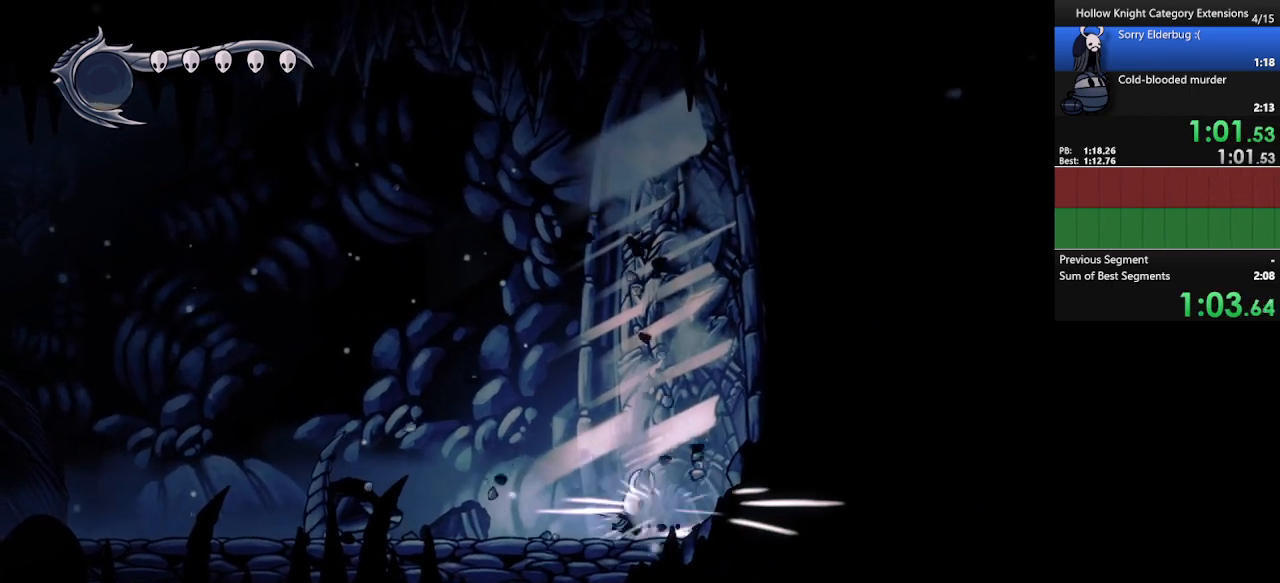
{"buttons": ["X"], "left_stick": "right", "events": [[233, "X", "down"], [333, "X", "up"], [400, "X", "down"]]}
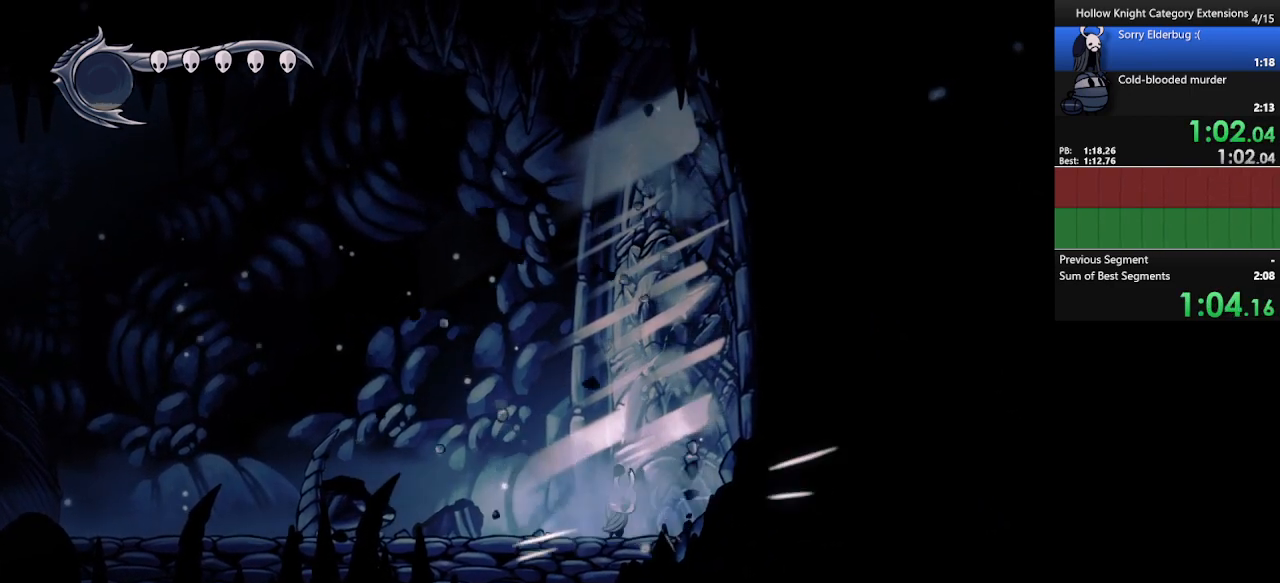
{"buttons": [], "left_stick": "right", "events": [[100, "X", "up"], [200, "X", "down"], [333, "X", "up"], [367, "X", "down"], [433, "X", "up"]]}
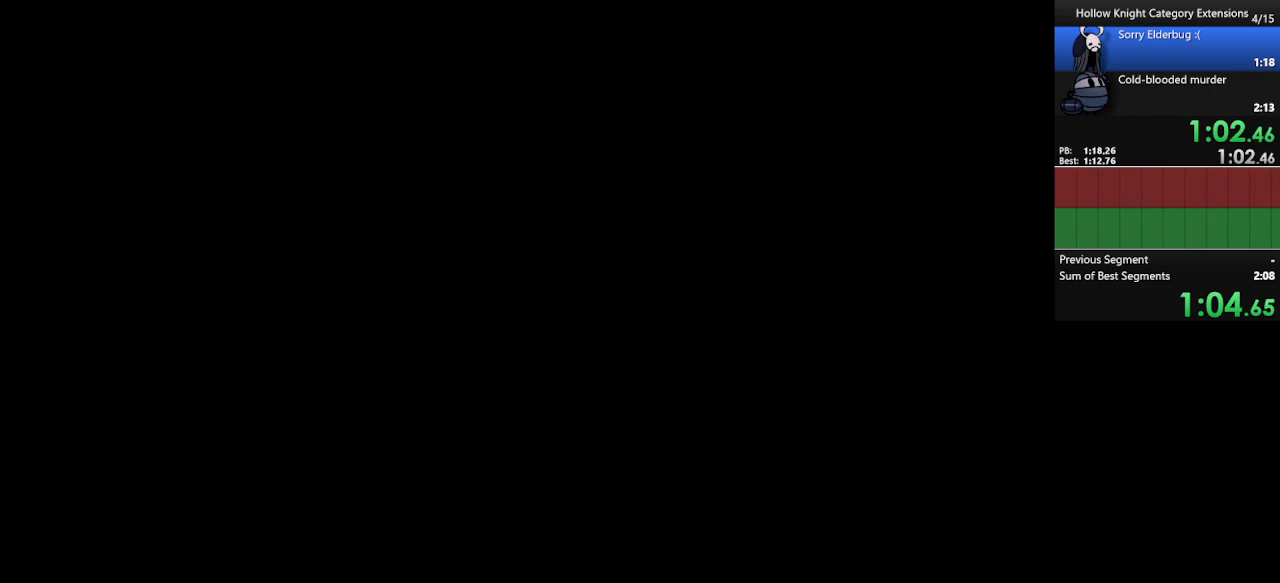
{"buttons": ["X"], "left_stick": "right", "events": [[33, "X", "down"], [100, "X", "up"], [267, "X", "down"], [333, "X", "up"], [433, "X", "down"]]}
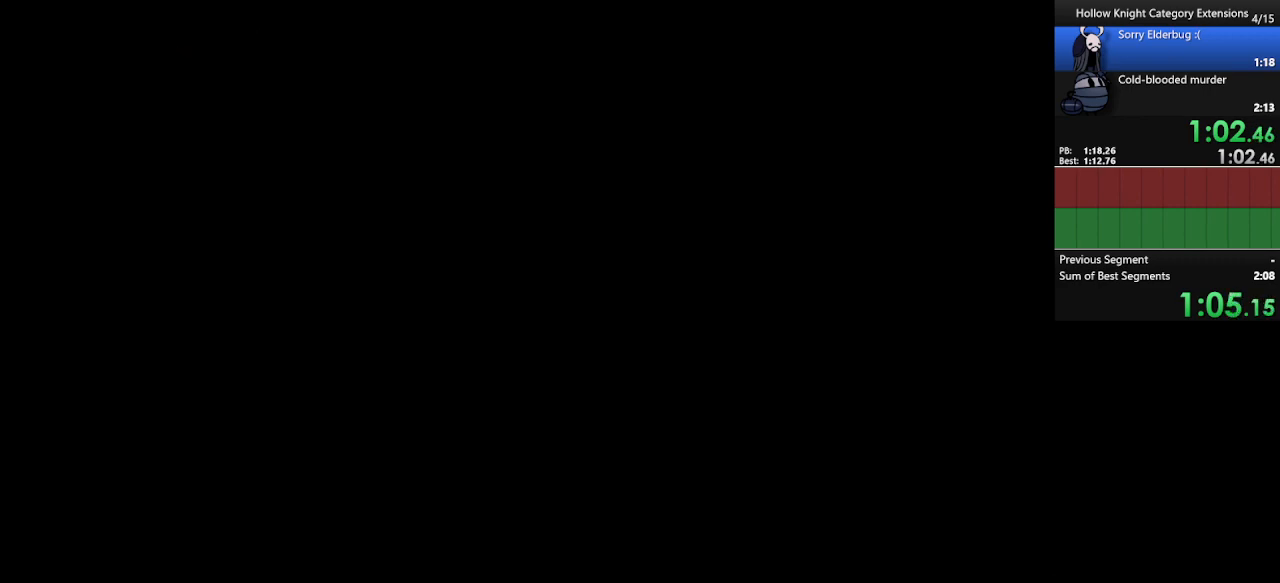
{"buttons": [], "left_stick": "center", "events": [[67, "X", "up"], [233, "left_stick", "center"]]}
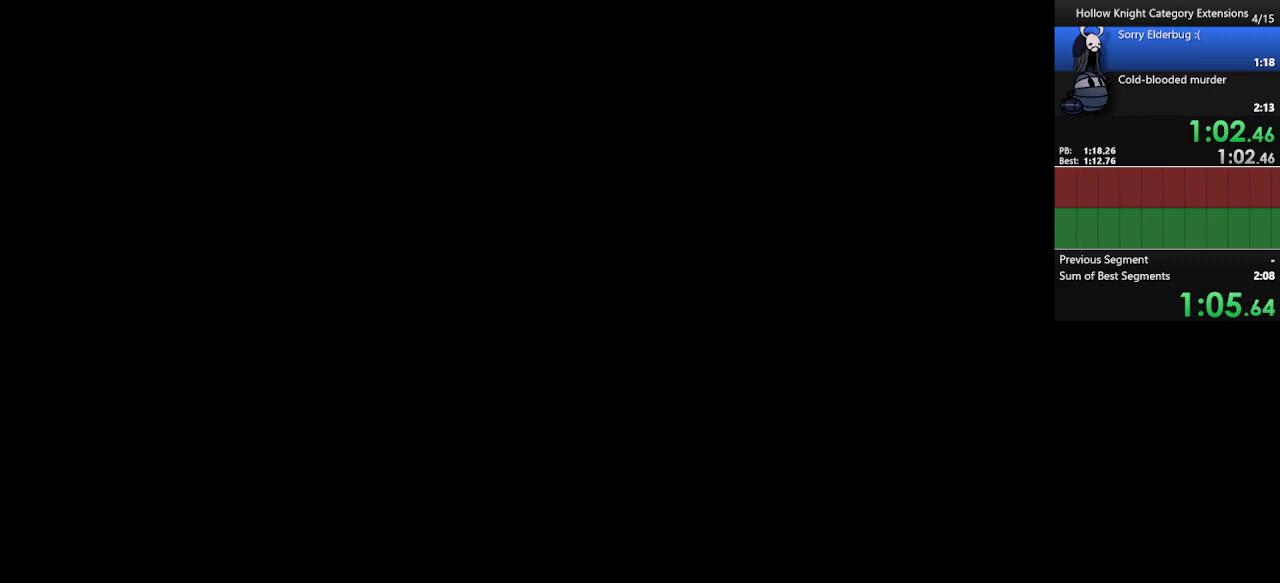
{"buttons": [], "left_stick": "center", "events": []}
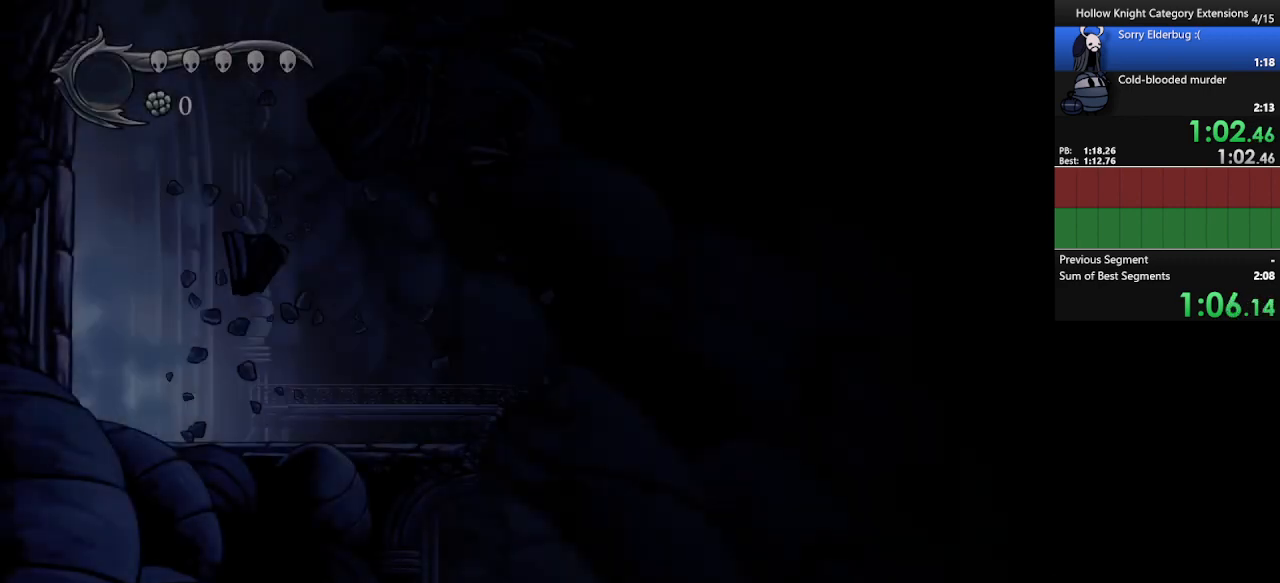
{"buttons": [], "left_stick": "right", "events": [[200, "left_stick", "right"]]}
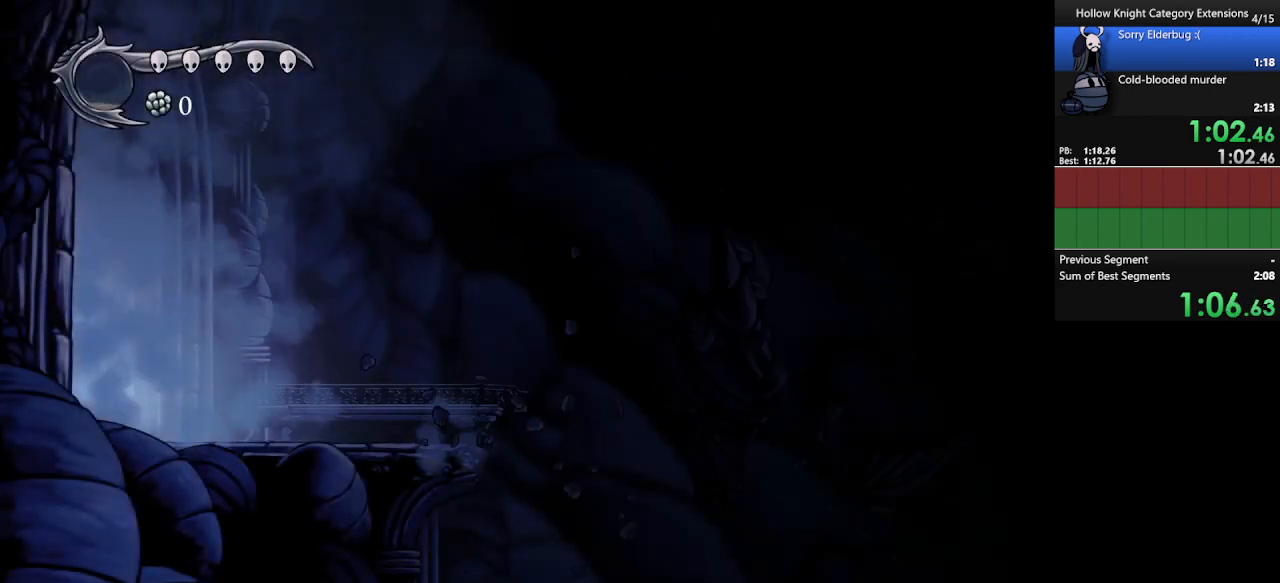
{"buttons": [], "left_stick": "right", "events": []}
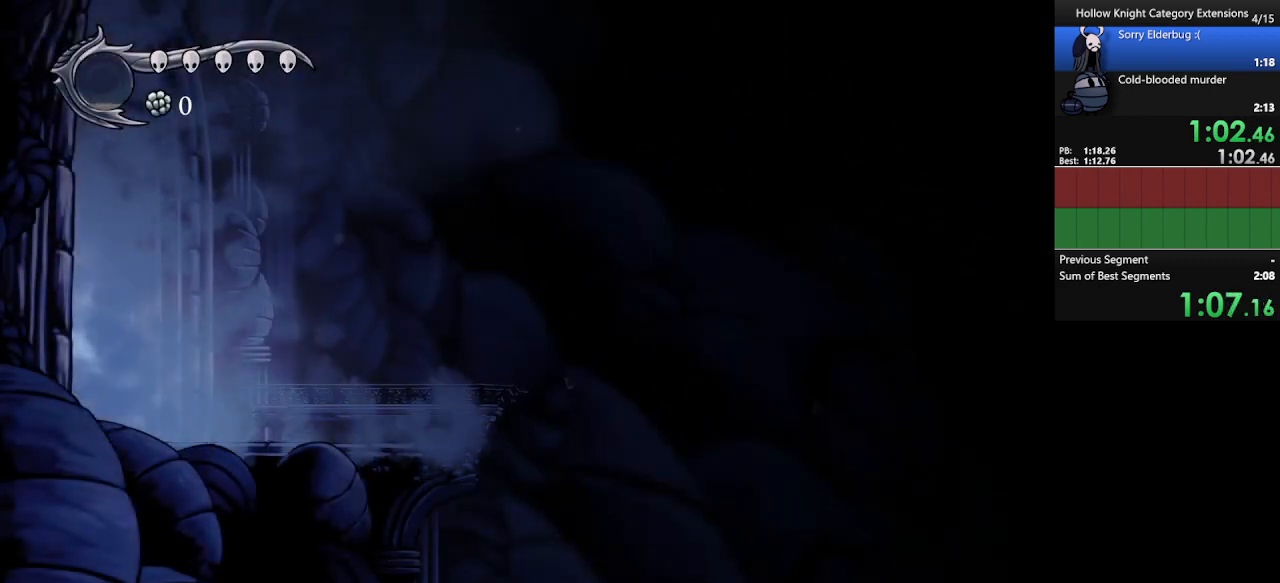
{"buttons": [], "left_stick": "right", "events": []}
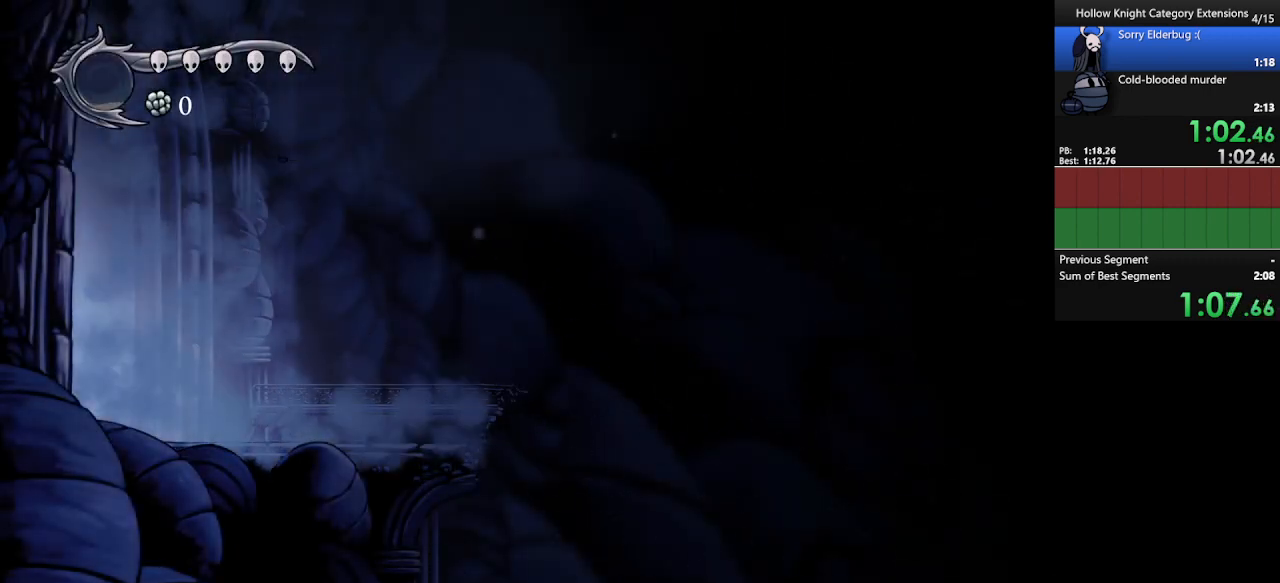
{"buttons": [], "left_stick": "right", "events": []}
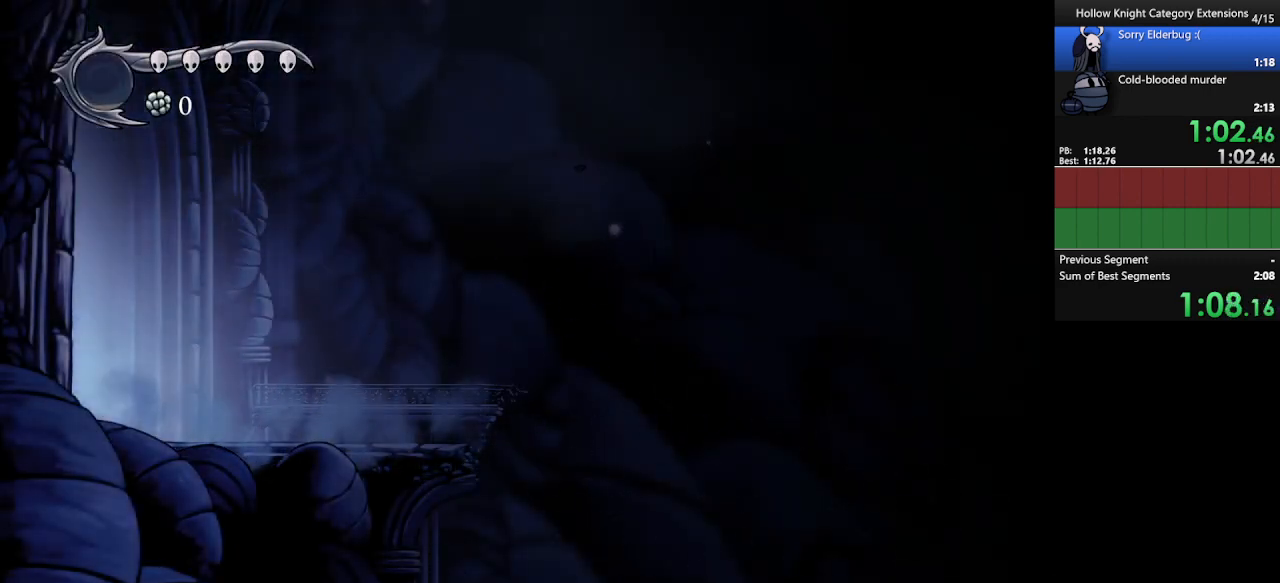
{"buttons": [], "left_stick": "right", "events": []}
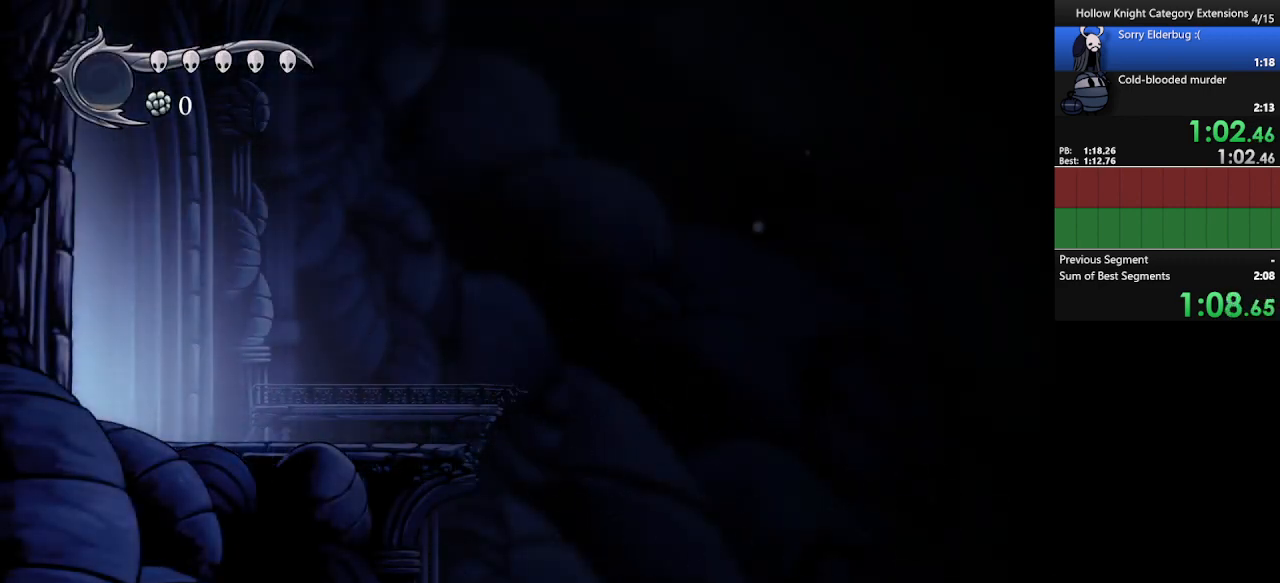
{"buttons": [], "left_stick": "right", "events": []}
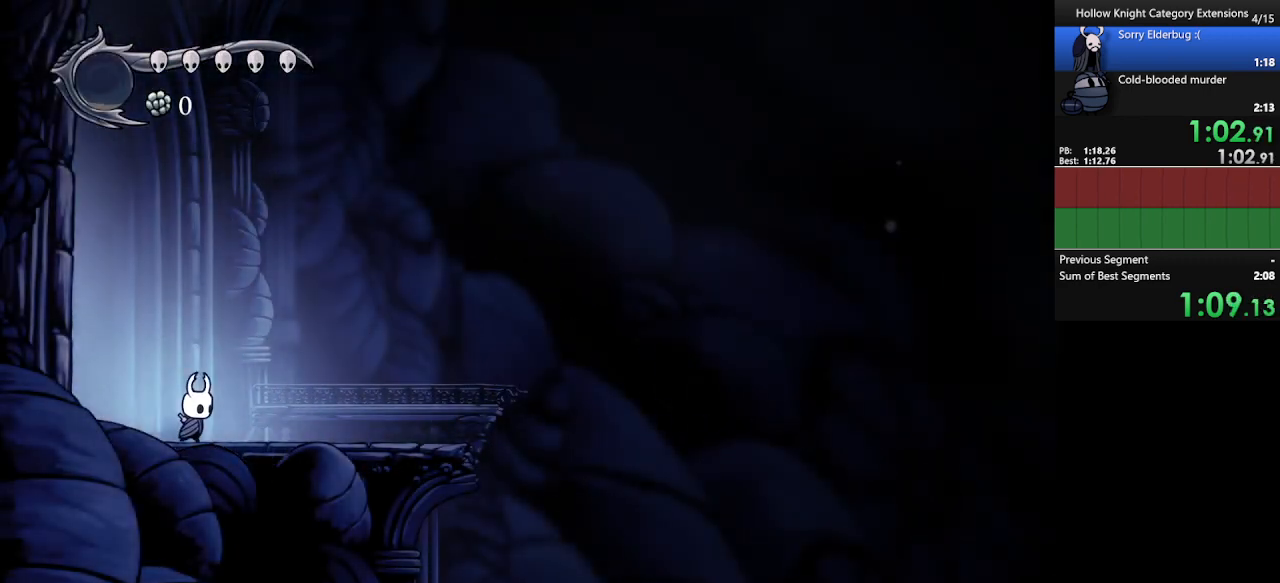
{"buttons": [], "left_stick": "right", "events": []}